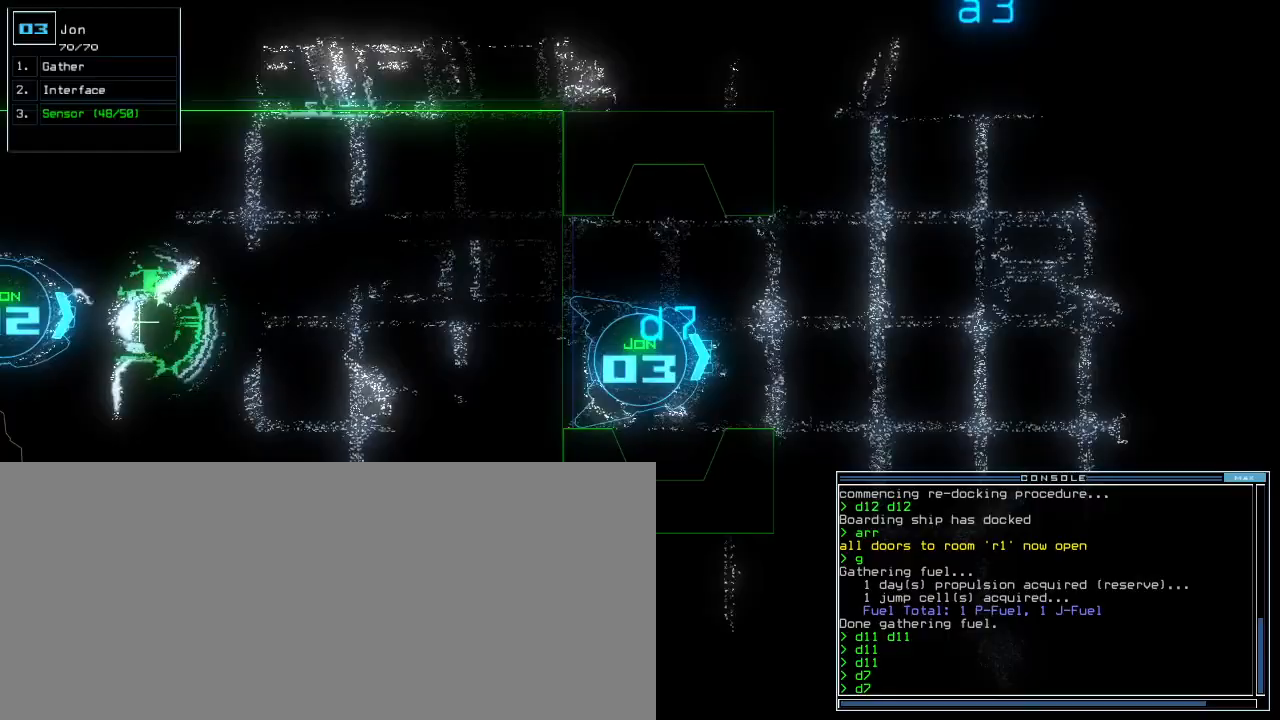
Gameplay with keyboard; each line is a JSON object with the keys held at the frame after it. "events" lists presses ("down") and releases ("up") of ".", "0", "1", "2", "3", "4", "5", "6", "7", "8", "9", "a", "b", "backspace", "c", "caps_lock", "comma", "ctrl_l", "ctrl_r", "d", "down", "e", "equals", "escape", "f", "g", "h", "i", "j", "k", "l", "left", "m", "minus", "n", "o", "p", "q", "quote", "r", "return", "right", "s", "semicolon", "shift_l", "shift_r", "space", "t", "tab", "tilde", "u", "up", "v", "w", "x", "y" and "z" between this image and that frame as [ms after this image, input, new state], when the widget could be followed in between. No other keys are recorded. Mouse input is not recorded. Not read: other_keys.
{"keys": ["up"], "events": [[483, "up", "down"]]}
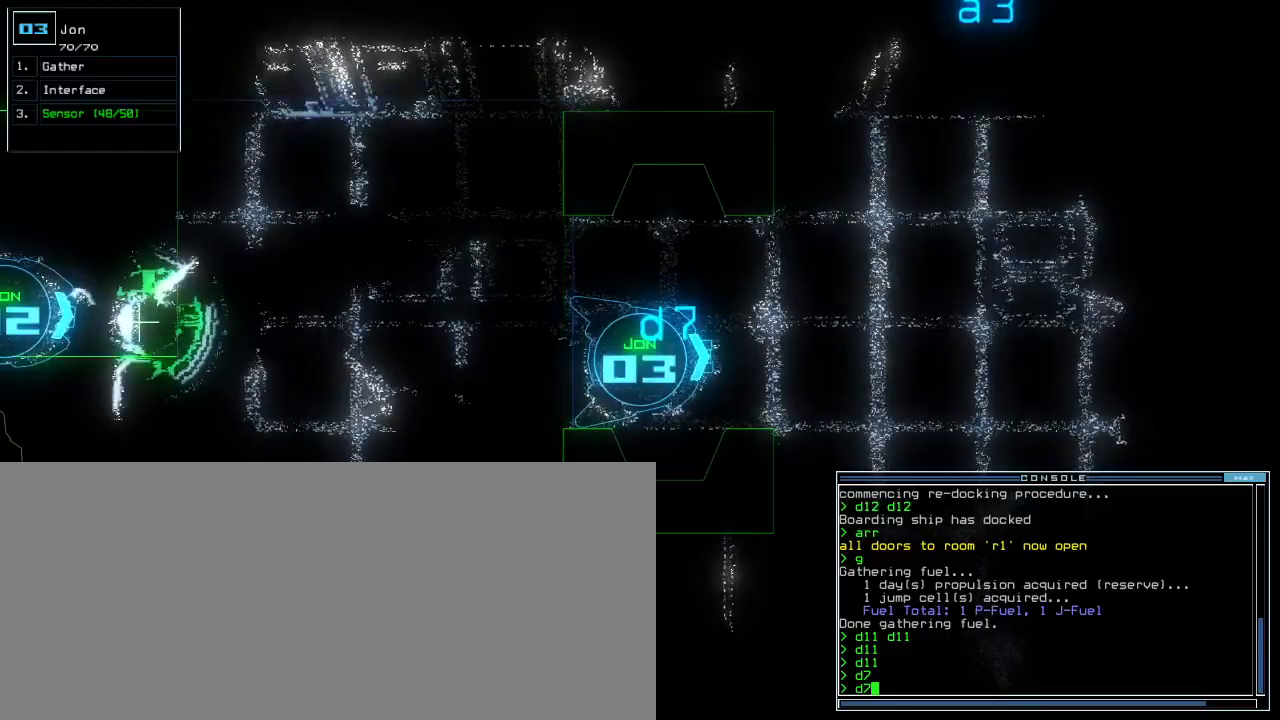
{"keys": [], "events": [[50, "up", "up"]]}
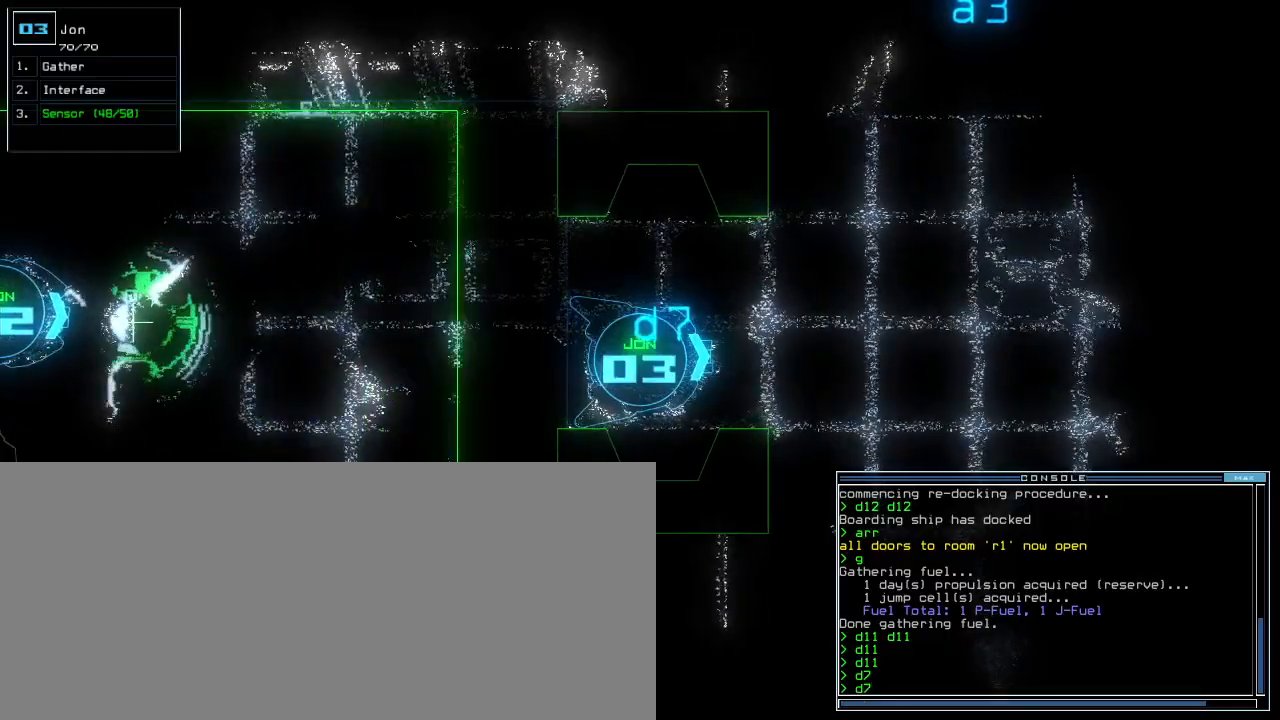
{"keys": [], "events": [[33, "up", "down"], [117, "up", "up"]]}
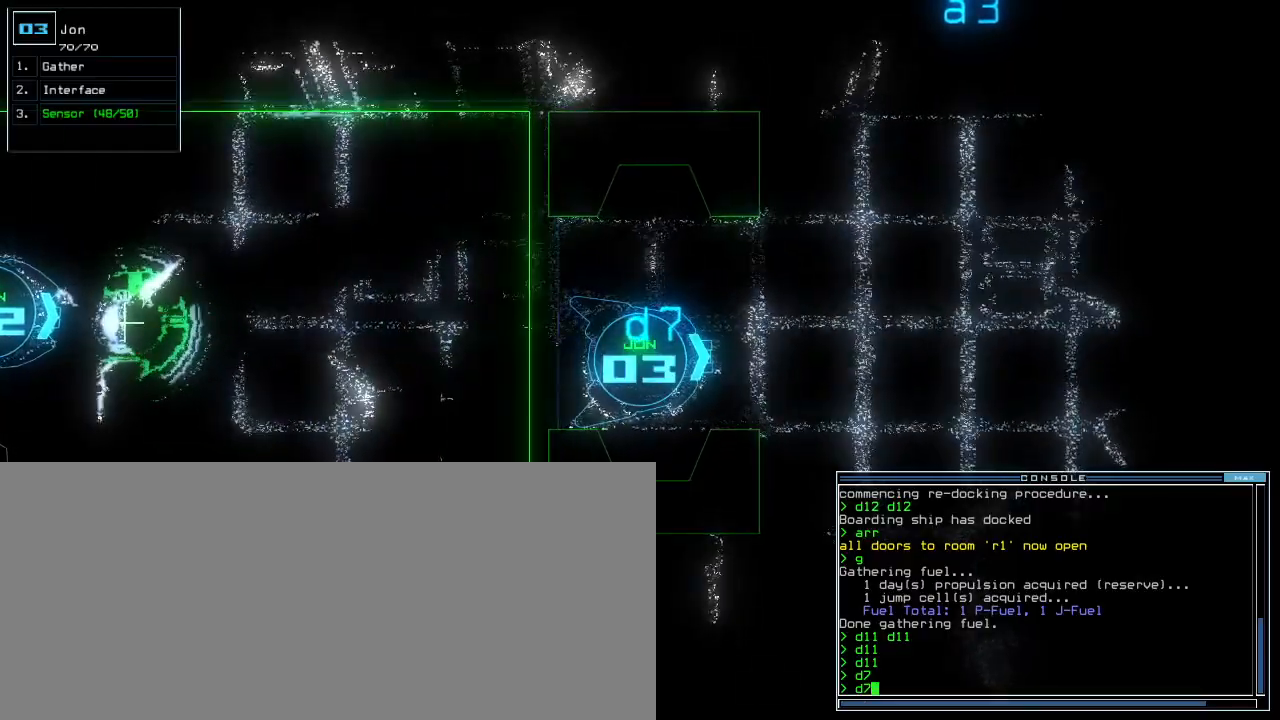
{"keys": [], "events": [[133, "up", "down"], [183, "up", "up"]]}
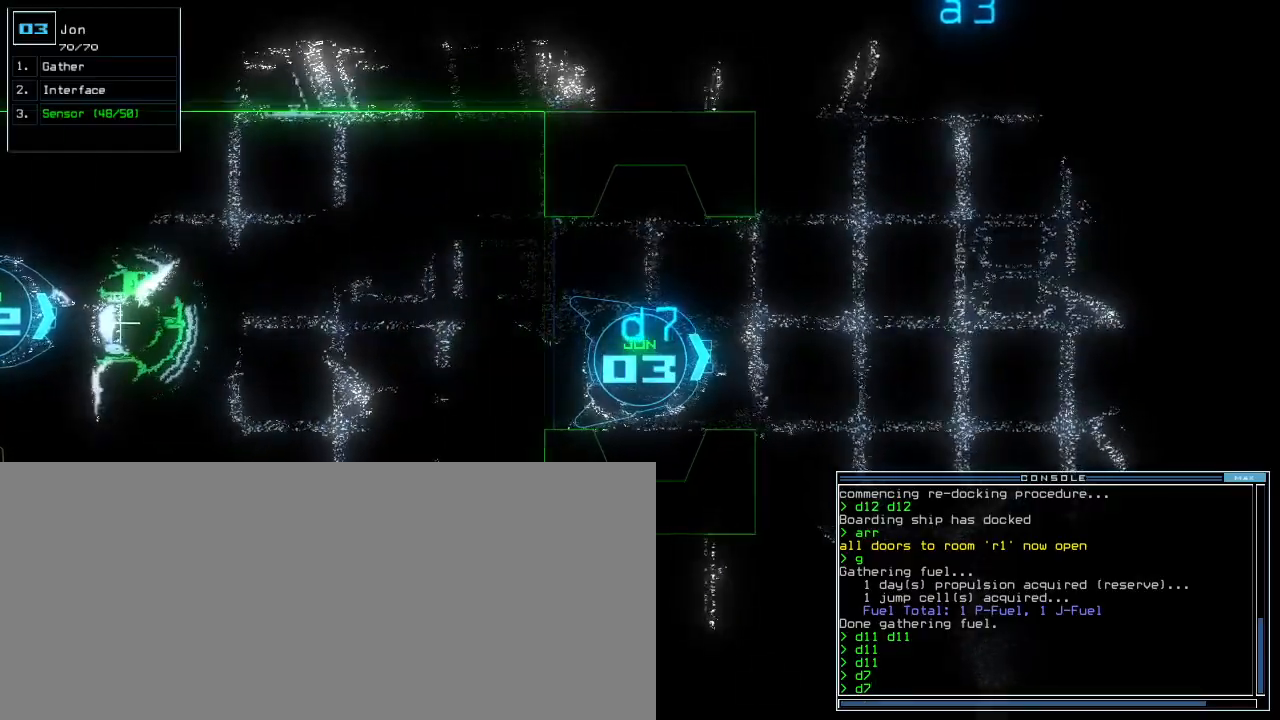
{"keys": [], "events": [[350, "up", "down"], [417, "up", "up"]]}
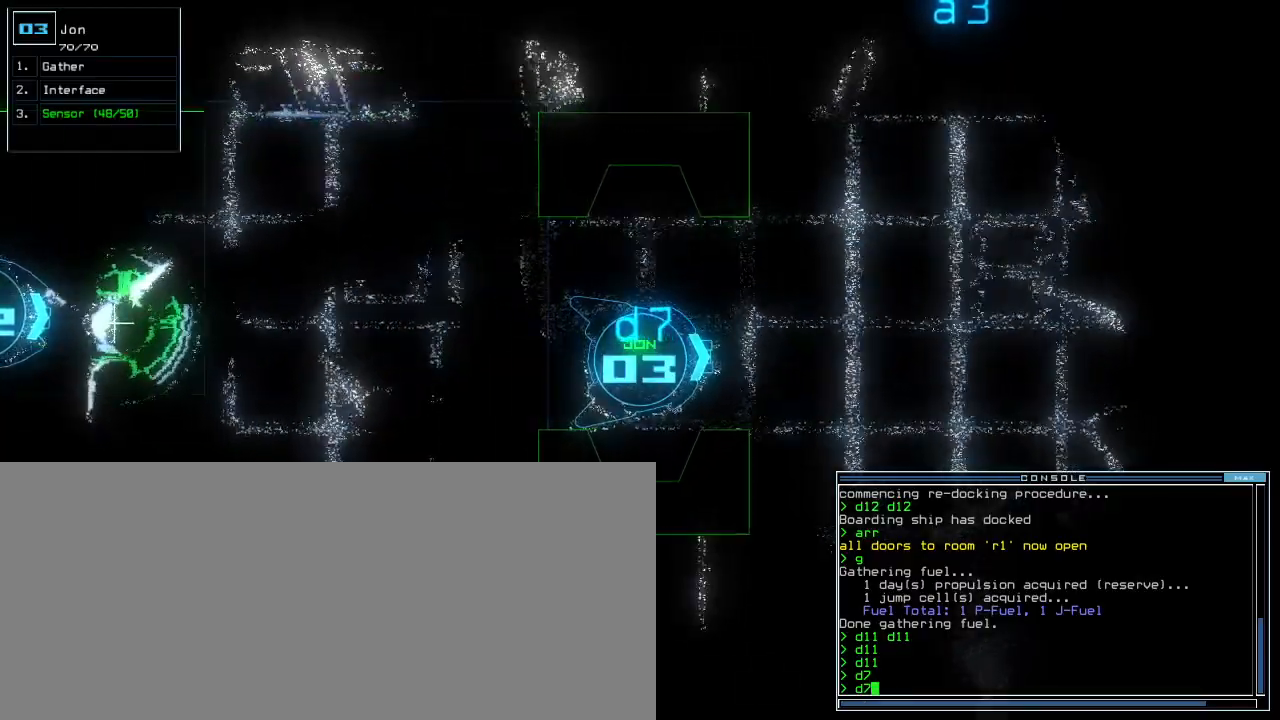
{"keys": [], "events": []}
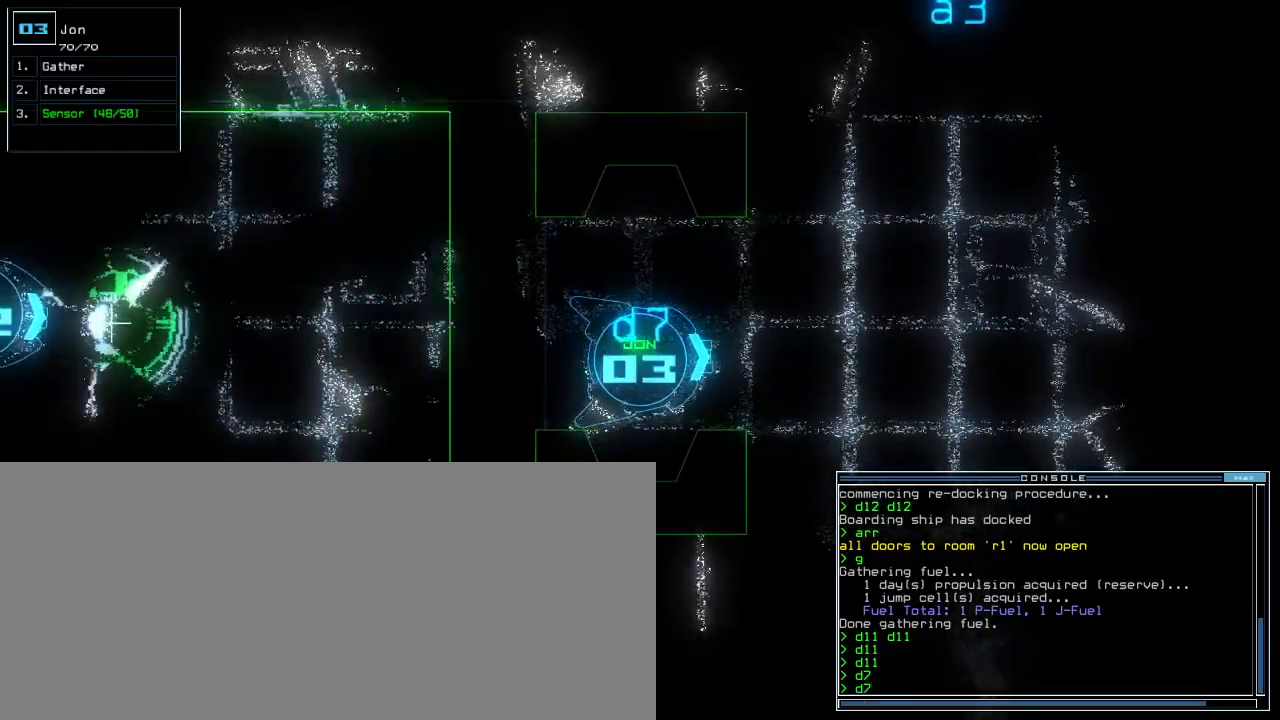
{"keys": ["up"], "events": [[317, "escape", "down"], [383, "escape", "up"], [500, "up", "down"]]}
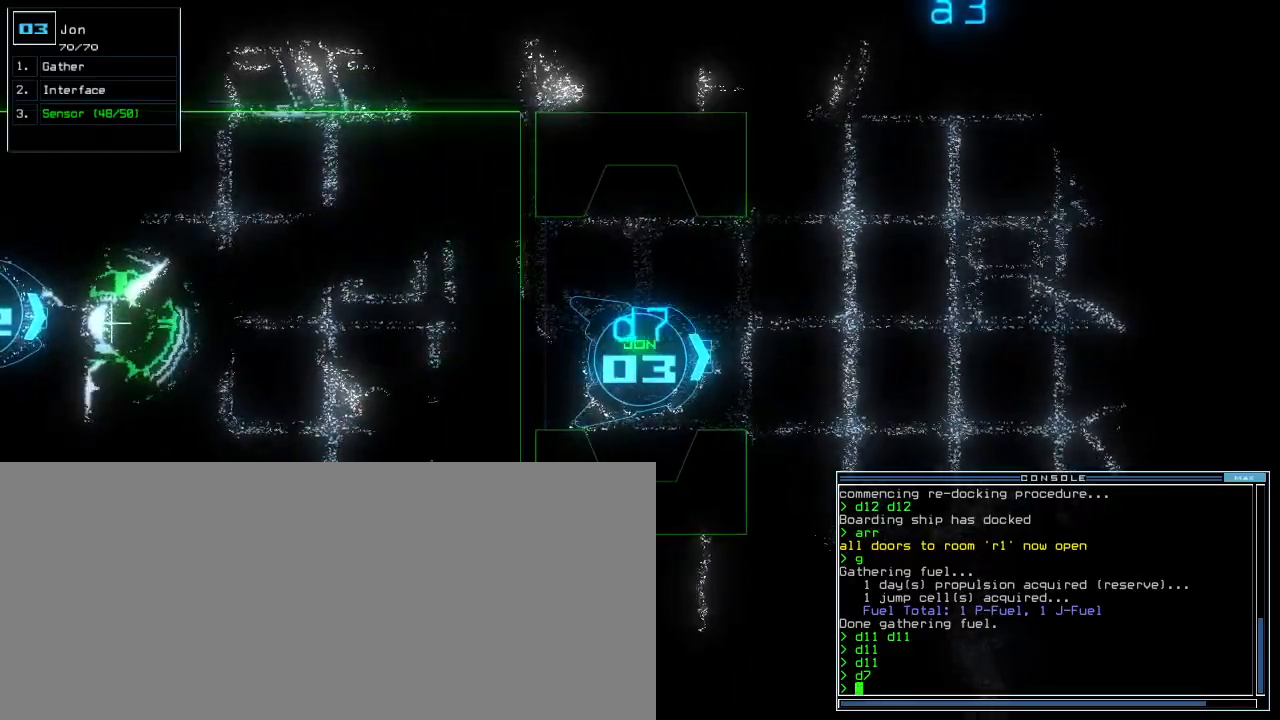
{"keys": ["up"], "events": [[133, "s", "down"], [183, "s", "up"], [233, "s", "down"], [317, "s", "up"], [350, "left", "down"], [467, "left", "up"]]}
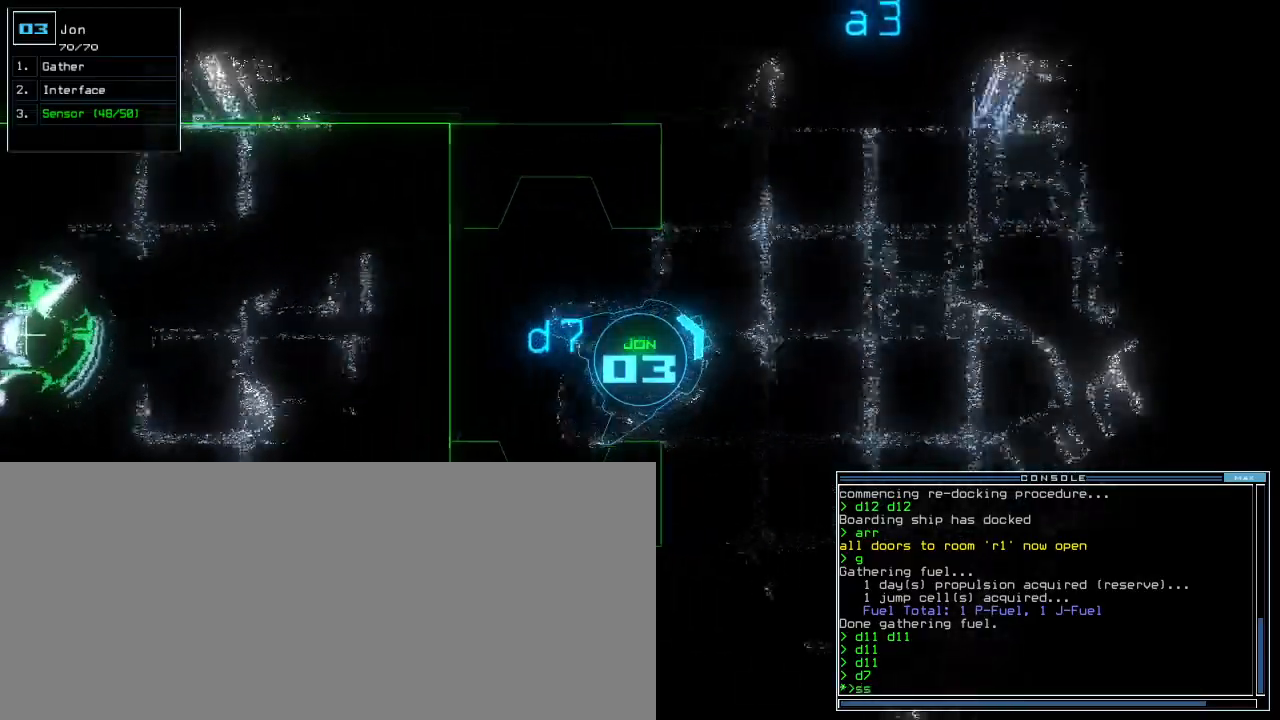
{"keys": ["right", "up"], "events": [[67, "return", "down"], [133, "return", "up"], [500, "right", "down"]]}
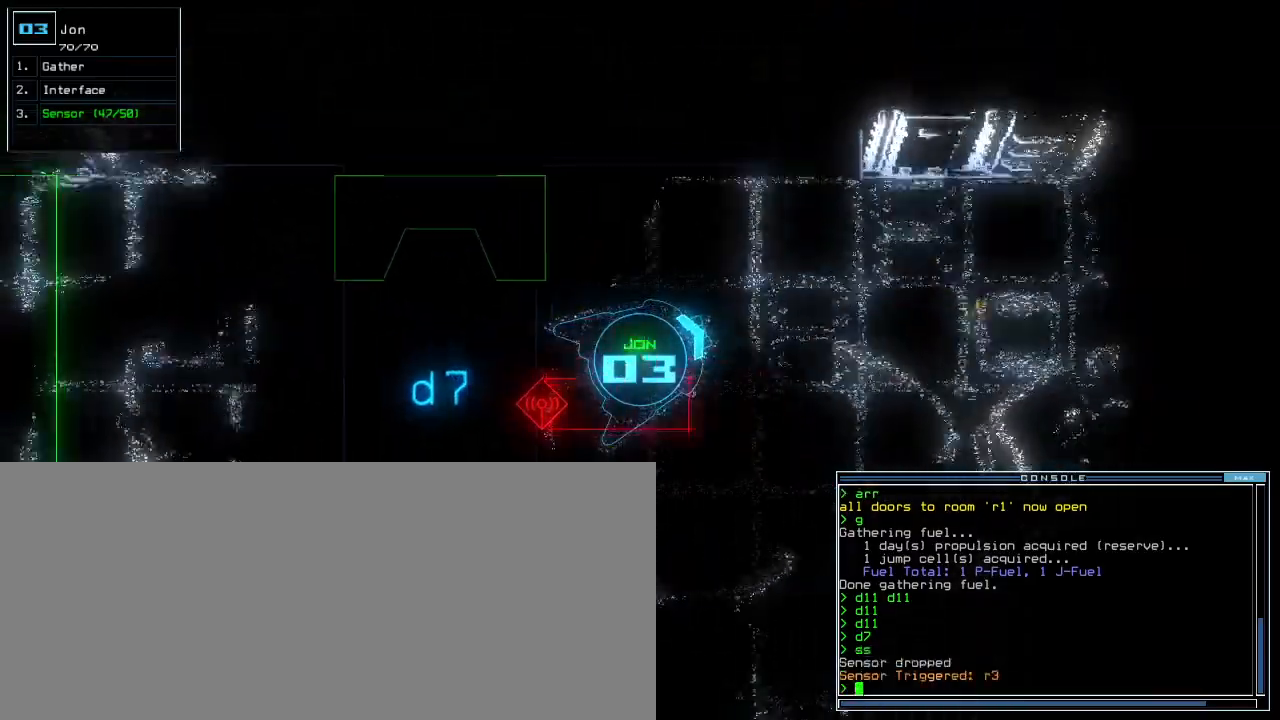
{"keys": ["right", "up"], "events": [[100, "right", "up"], [217, "right", "down"], [383, "right", "up"], [450, "right", "down"]]}
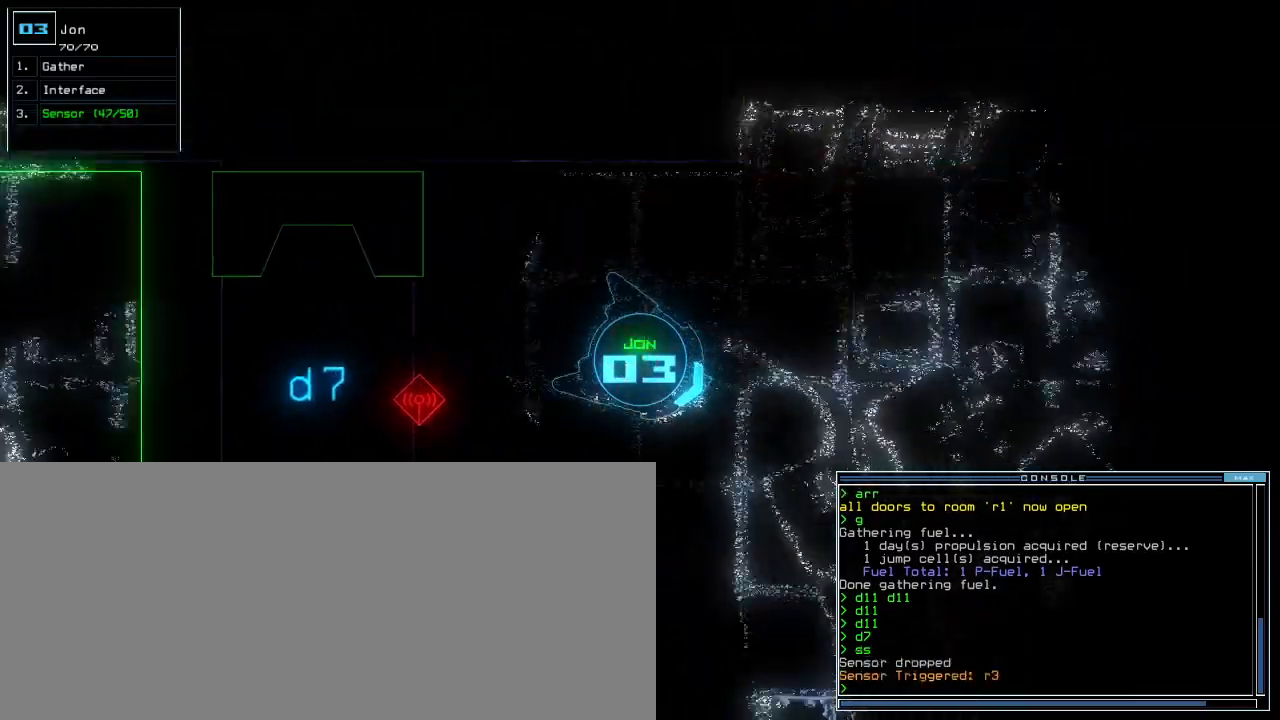
{"keys": ["left", "up"], "events": [[317, "right", "up"], [400, "left", "down"]]}
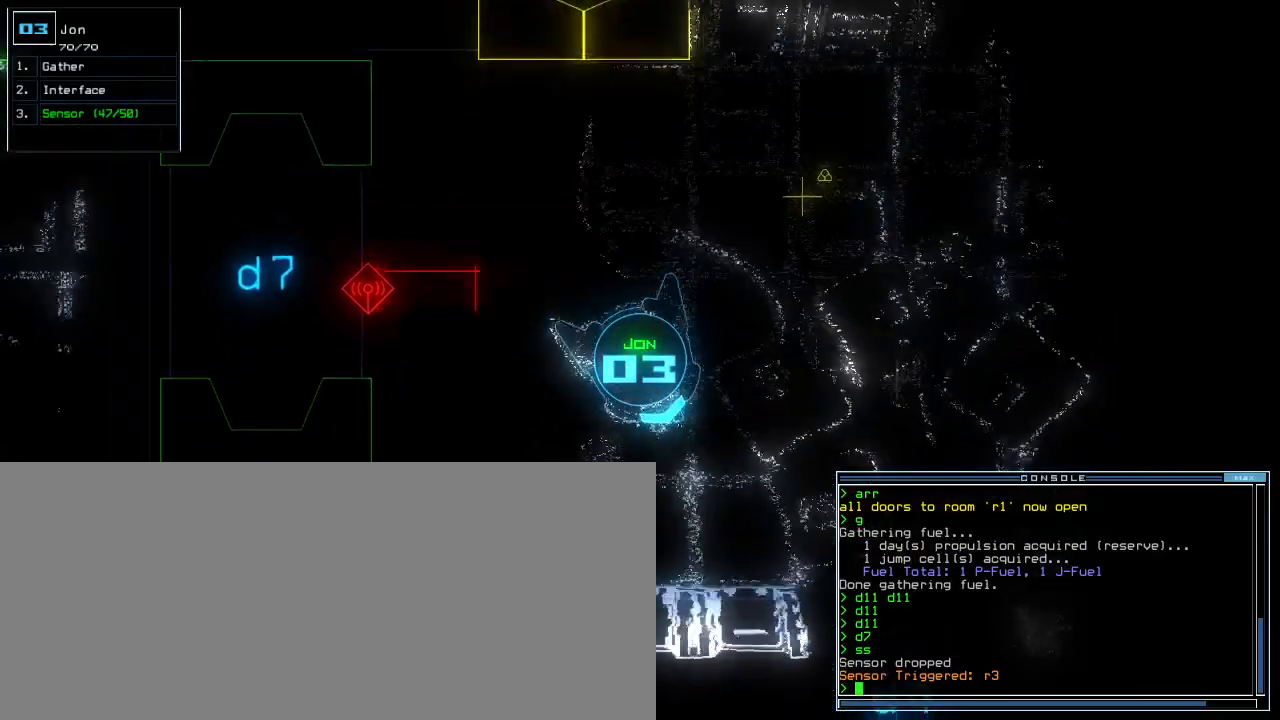
{"keys": ["up"], "events": [[400, "left", "up"]]}
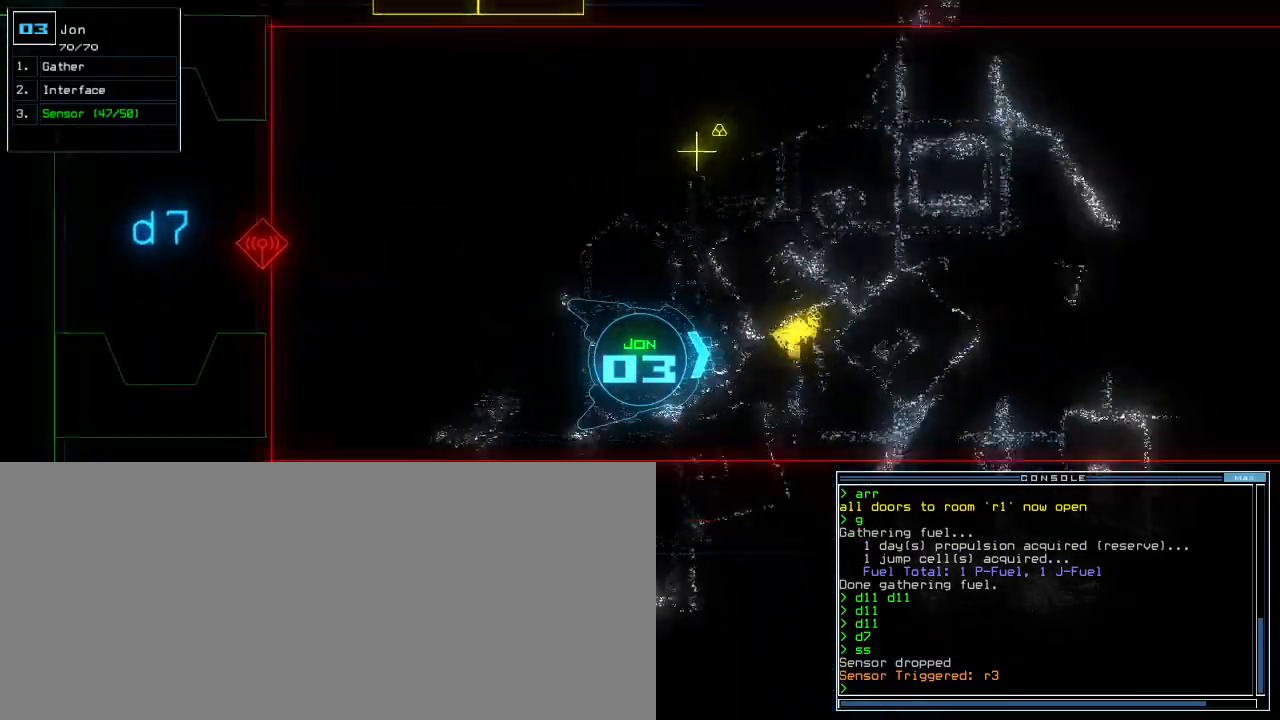
{"keys": ["g", "return", "up"], "events": [[300, "left", "down"], [417, "g", "down"], [450, "left", "up"], [467, "return", "down"]]}
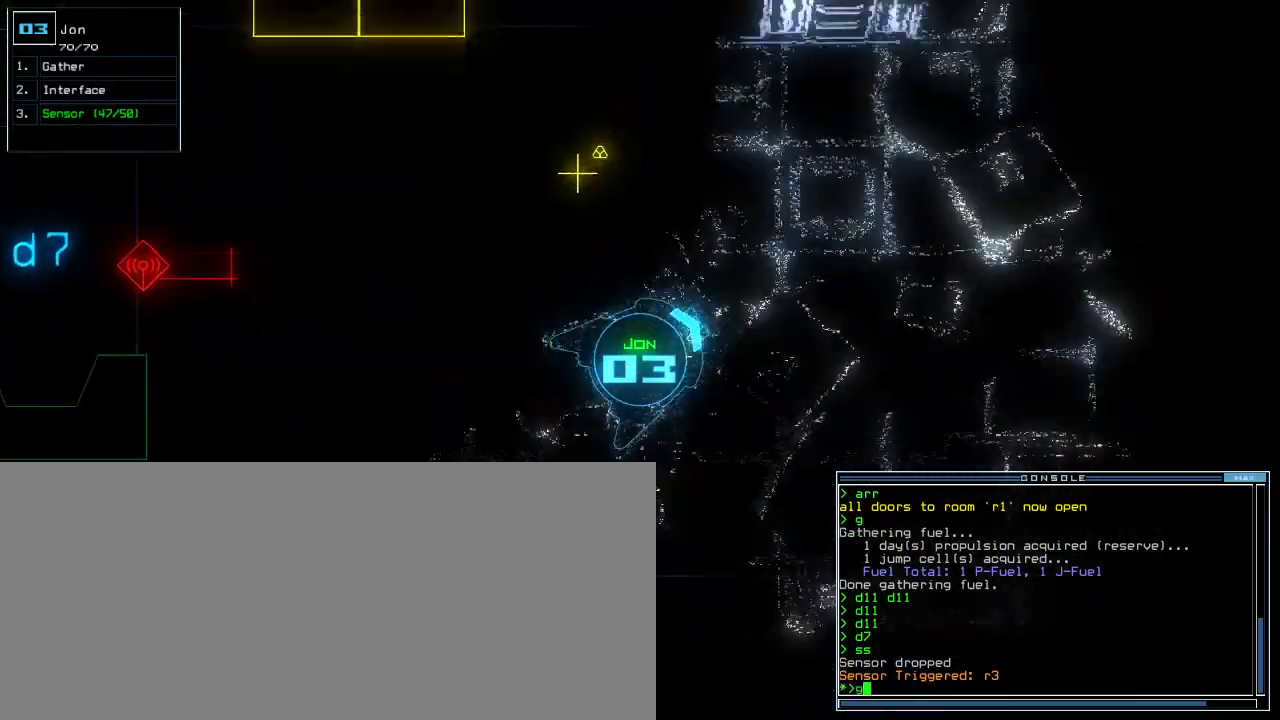
{"keys": ["left", "up"], "events": [[33, "g", "up"], [50, "left", "down"], [50, "return", "up"]]}
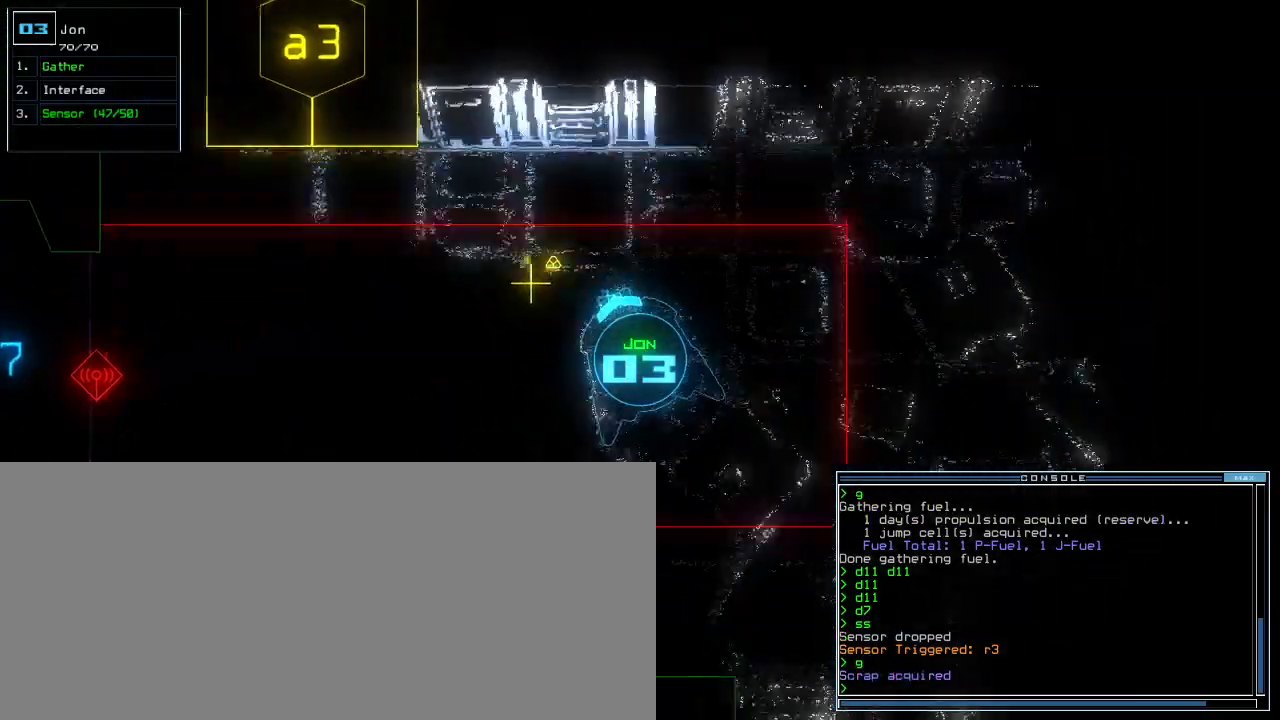
{"keys": ["down"], "events": [[283, "left", "up"], [317, "g", "down"], [333, "return", "down"], [400, "g", "up"], [400, "return", "up"], [417, "up", "up"], [500, "down", "down"]]}
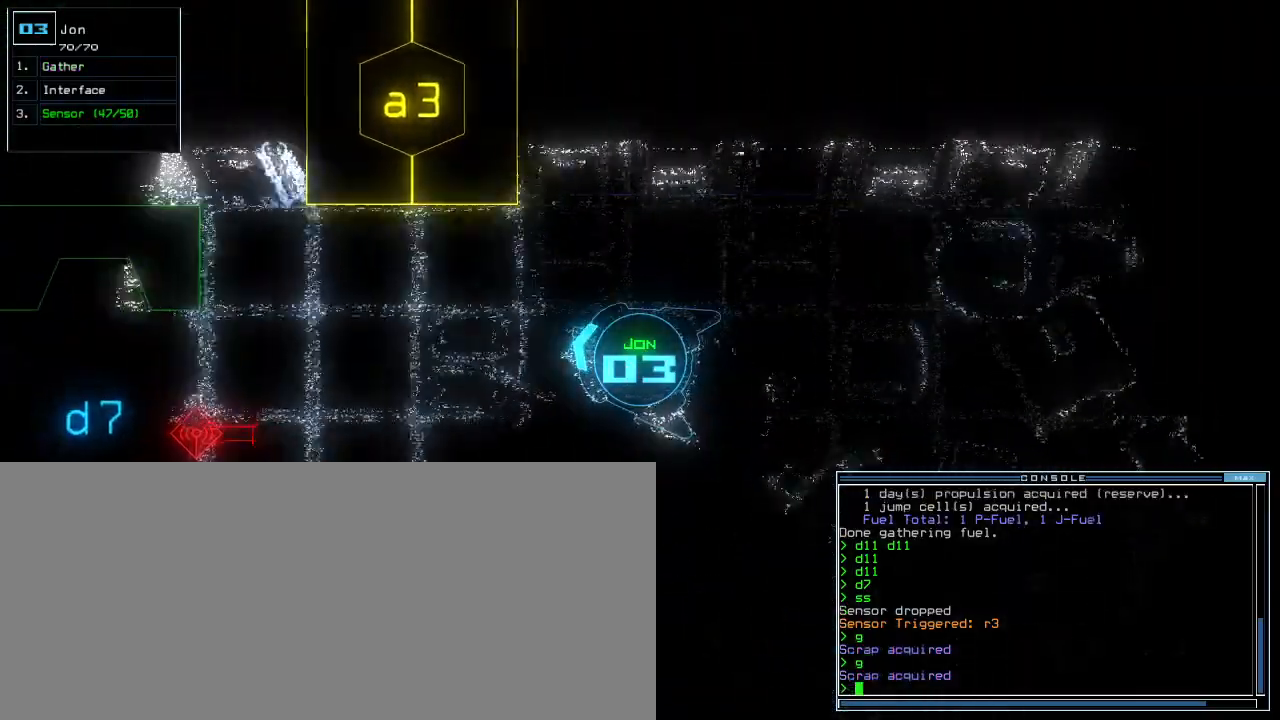
{"keys": ["d"], "events": [[167, "left", "down"], [317, "space", "down"], [400, "down", "up"], [400, "space", "up"], [417, "left", "up"], [500, "d", "down"]]}
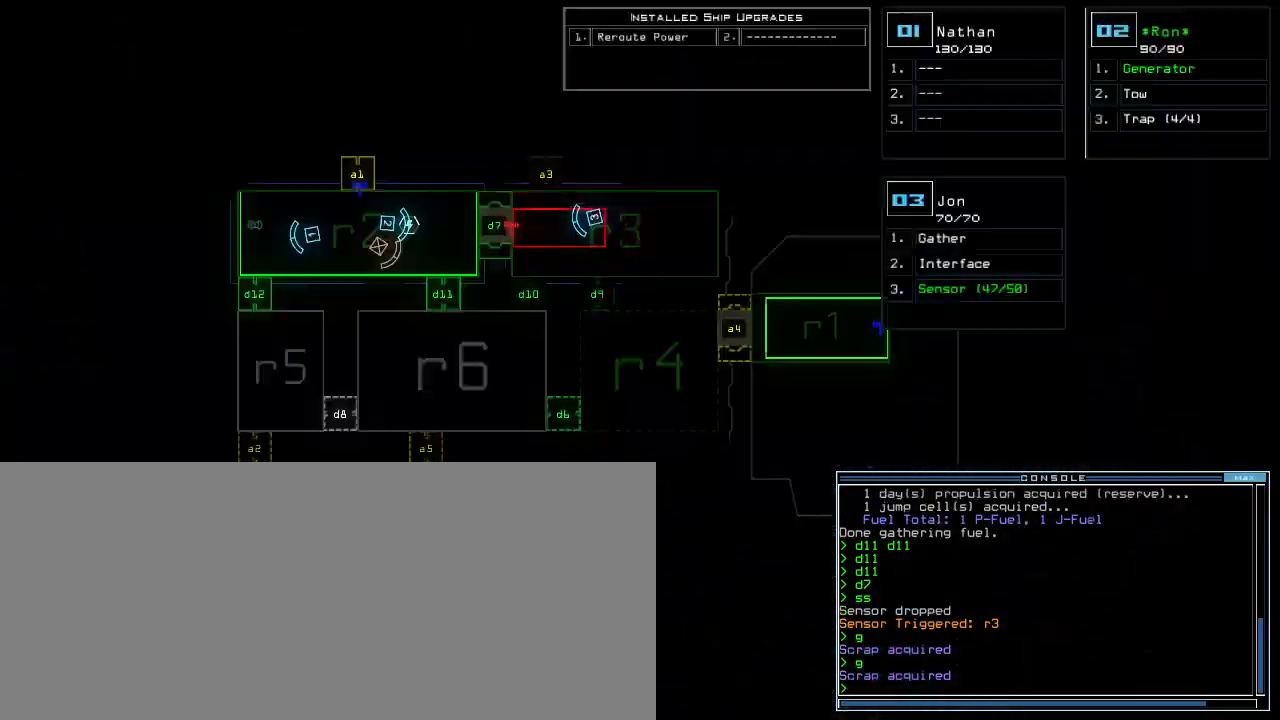
{"keys": ["2"], "events": [[50, "d", "up"], [100, "d", "down"], [150, "d", "up"], [167, "space", "down"], [233, "a", "down"], [283, "space", "up"], [317, "a", "up"], [483, "2", "down"]]}
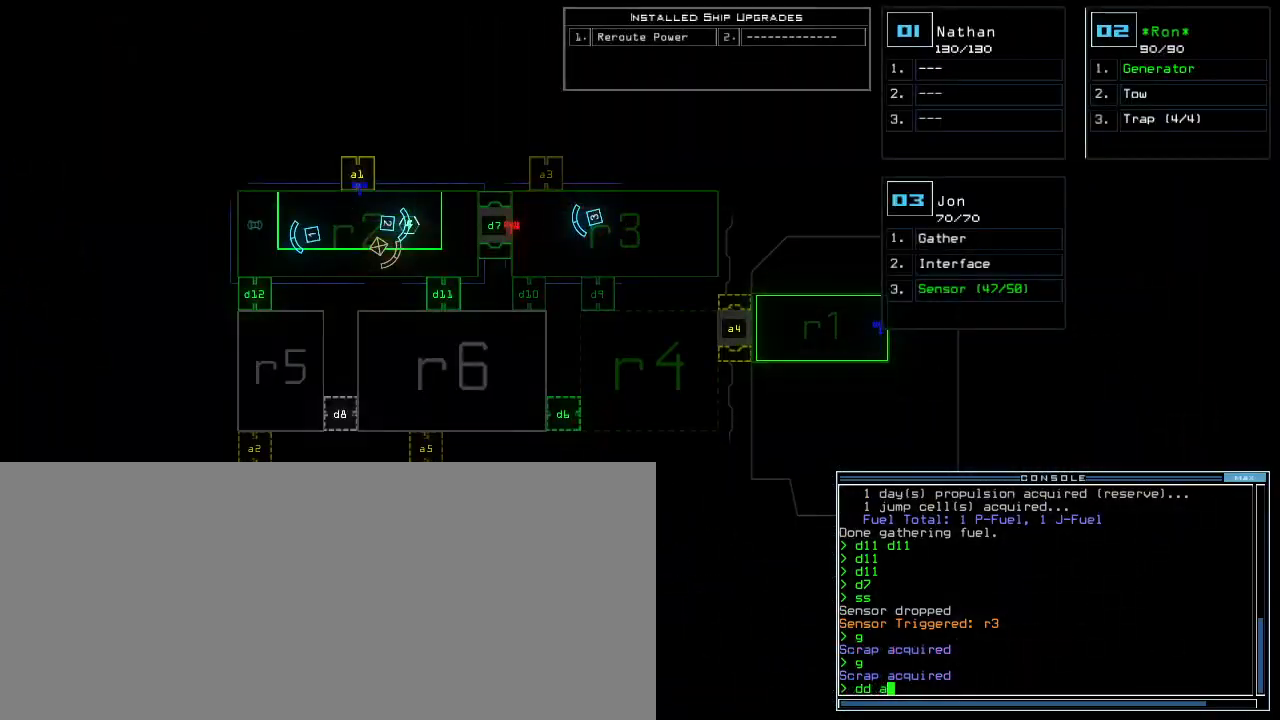
{"keys": ["left", "up"], "events": [[50, "return", "down"], [100, "2", "up"], [133, "return", "up"], [267, "3", "down"], [300, "left", "down"], [367, "3", "up"], [483, "up", "down"]]}
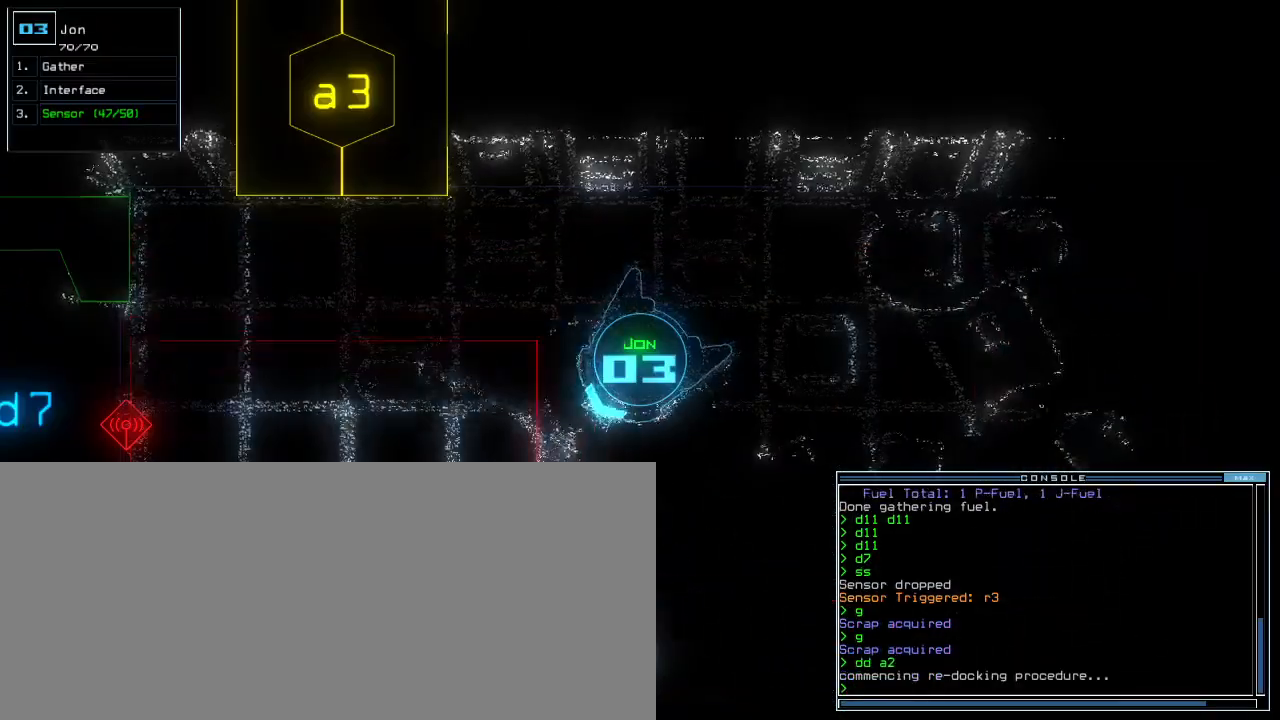
{"keys": ["left", "up"], "events": []}
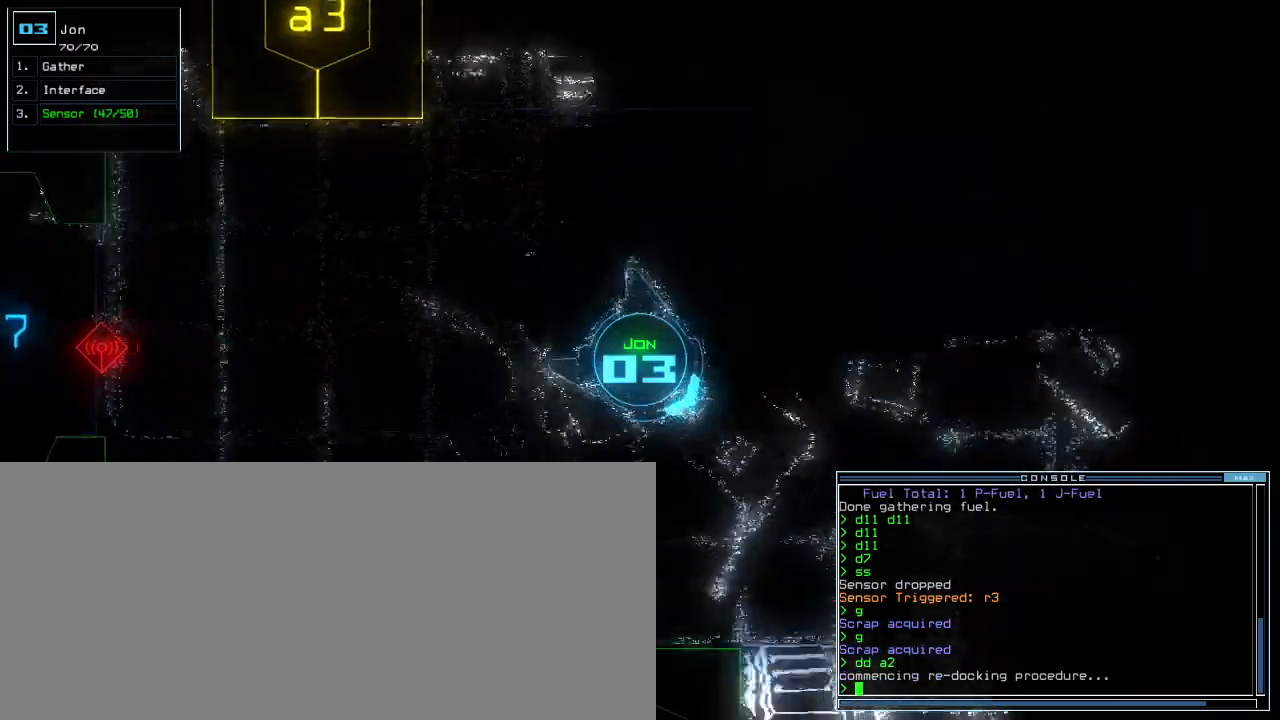
{"keys": ["up"], "events": [[300, "left", "up"]]}
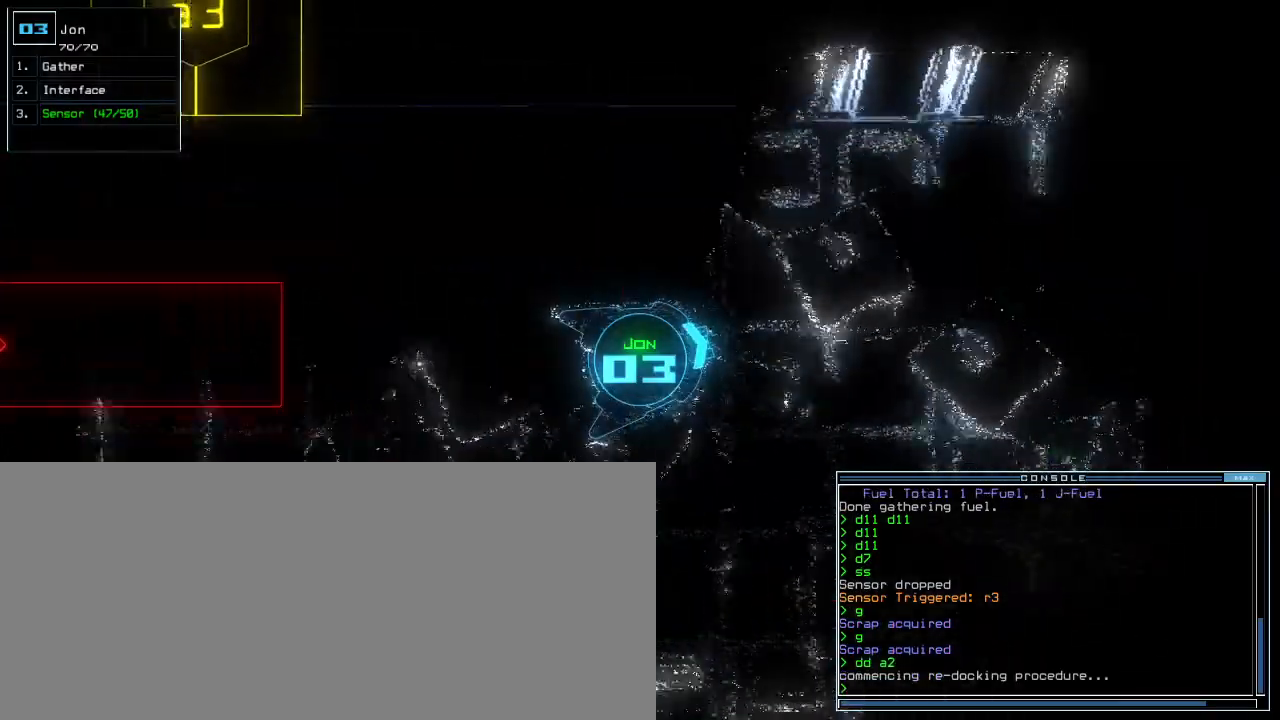
{"keys": ["up"], "events": [[300, "left", "down"], [483, "left", "up"]]}
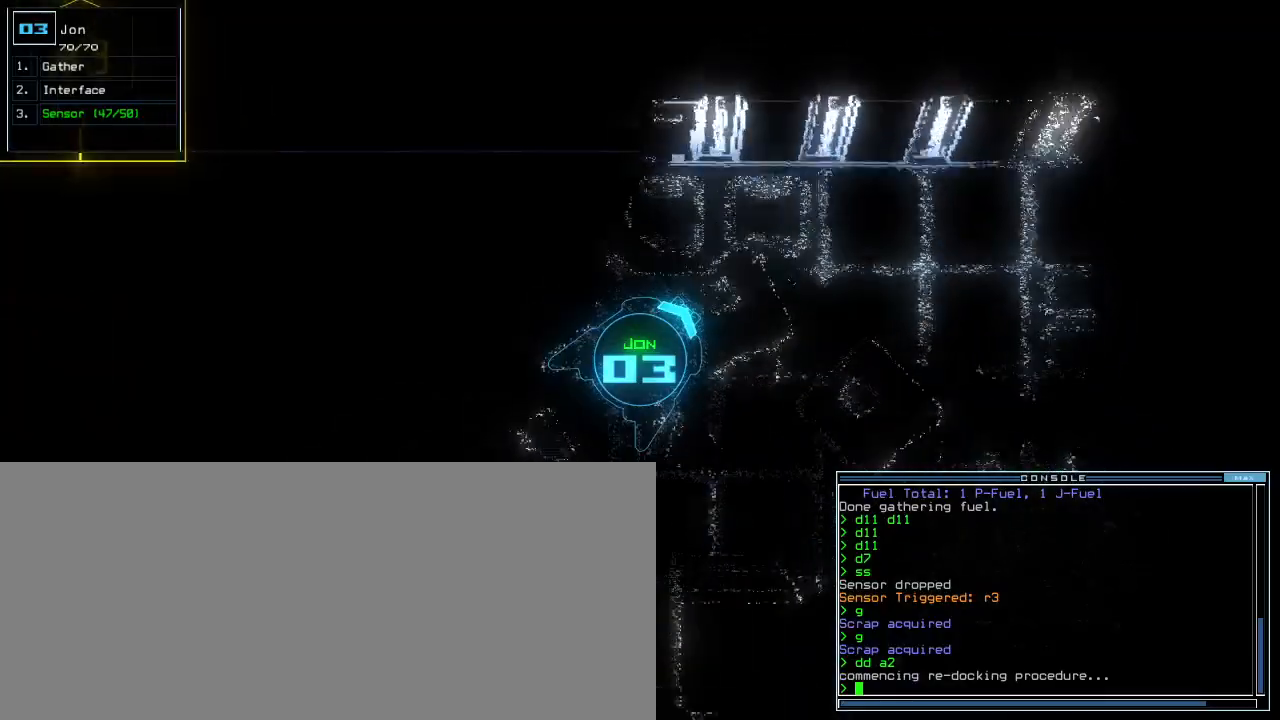
{"keys": ["up"], "events": [[200, "right", "down"], [300, "right", "up"]]}
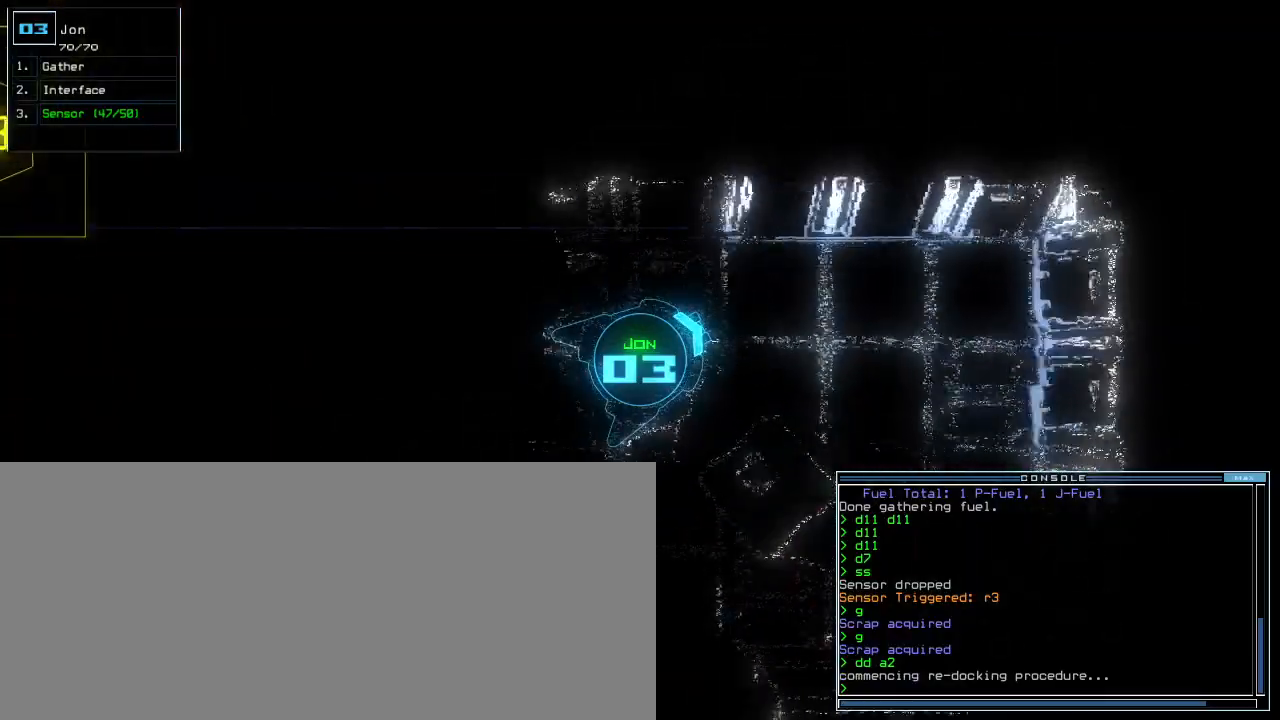
{"keys": ["up"], "events": [[17, "right", "down"], [150, "right", "up"]]}
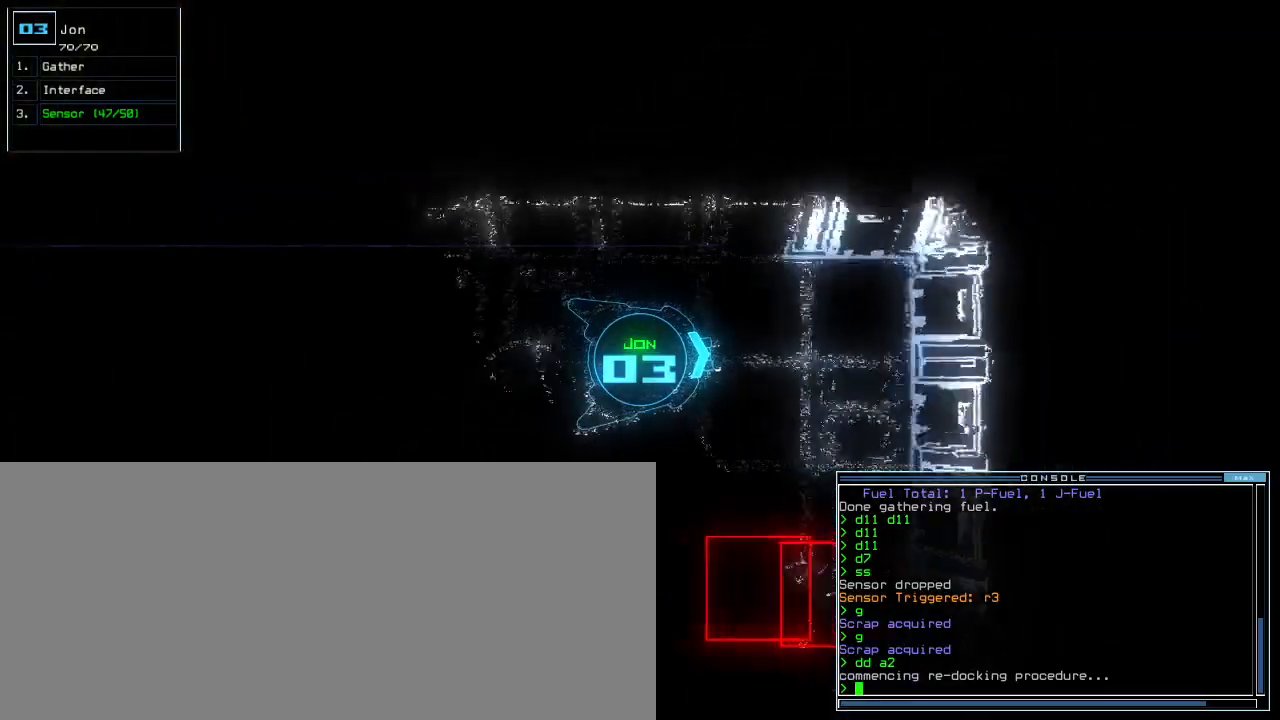
{"keys": ["up"], "events": [[50, "right", "down"], [117, "right", "up"]]}
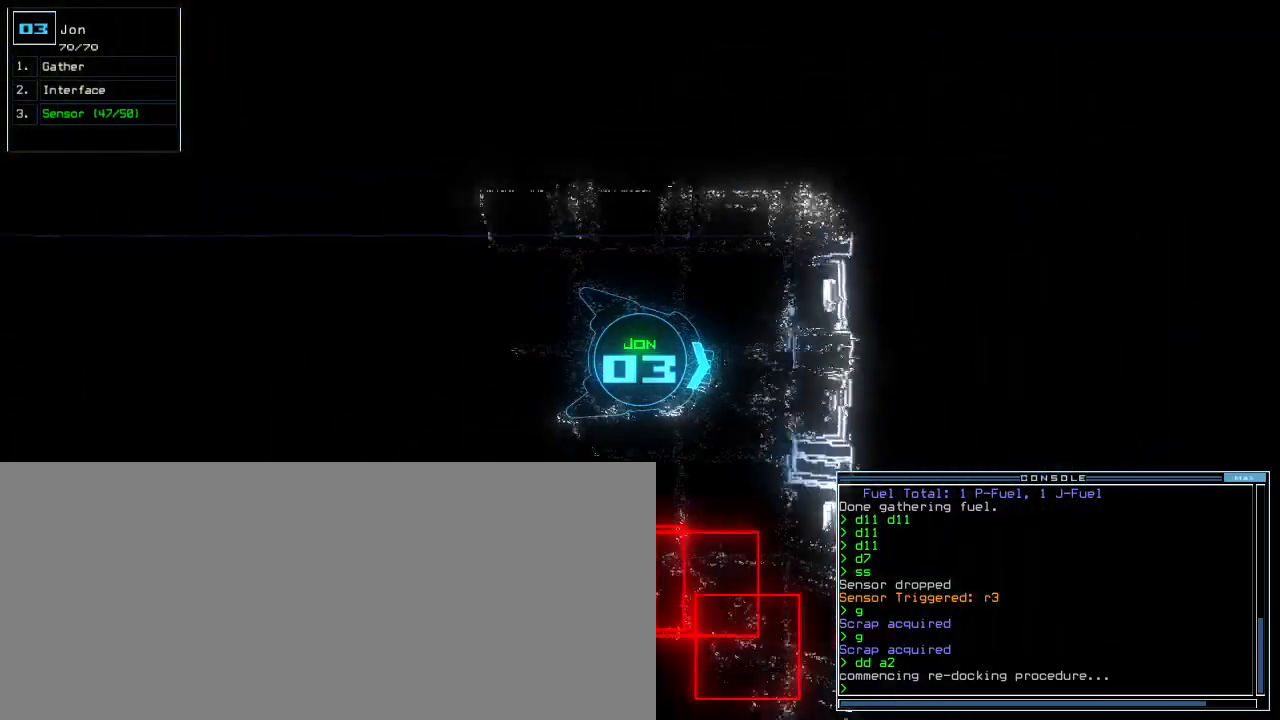
{"keys": ["down", "right"], "events": [[200, "up", "up"], [267, "down", "down"], [367, "right", "down"]]}